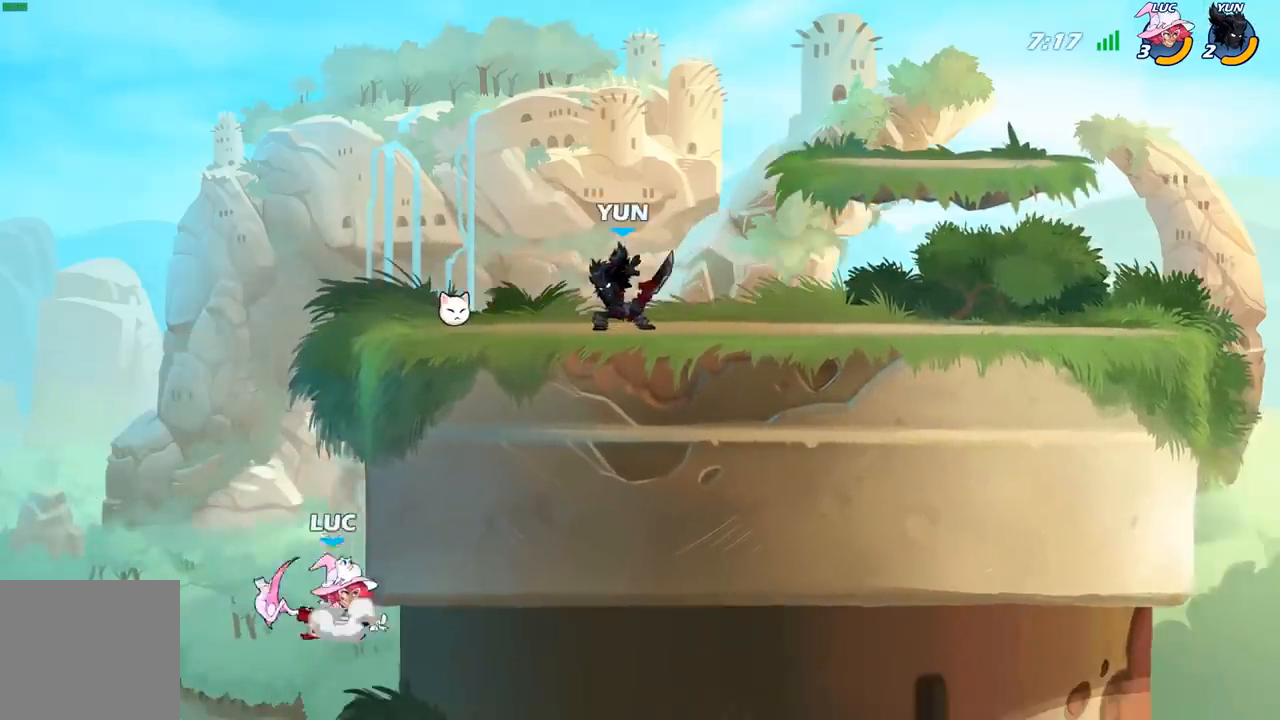
Gameplay with a controller (Xbox layout); each line is a JSON object with the inputs held at the frame after it. "events" lists button and stick changes between this image and that frame as [ms after this image, input, new state], when the widget could be followed in between.
{"buttons": ["B"], "left_stick": "up-right", "right_stick": "center", "events": [[83, "A", "up"], [83, "left_stick", "right"], [217, "A", "down"], [333, "left_stick", "up-right"], [350, "A", "up"], [417, "B", "down"]]}
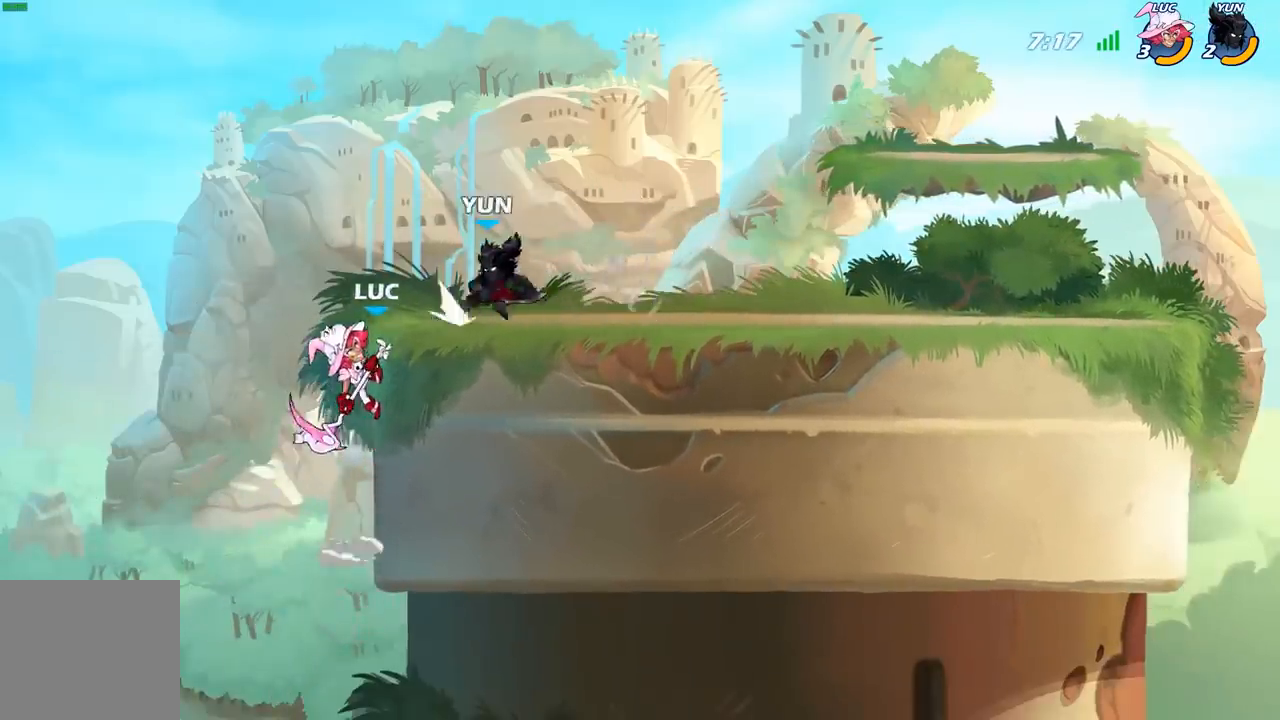
{"buttons": ["B"], "left_stick": "up-right", "right_stick": "center", "events": [[67, "B", "up"], [367, "A", "down"], [417, "A", "up"], [417, "B", "down"]]}
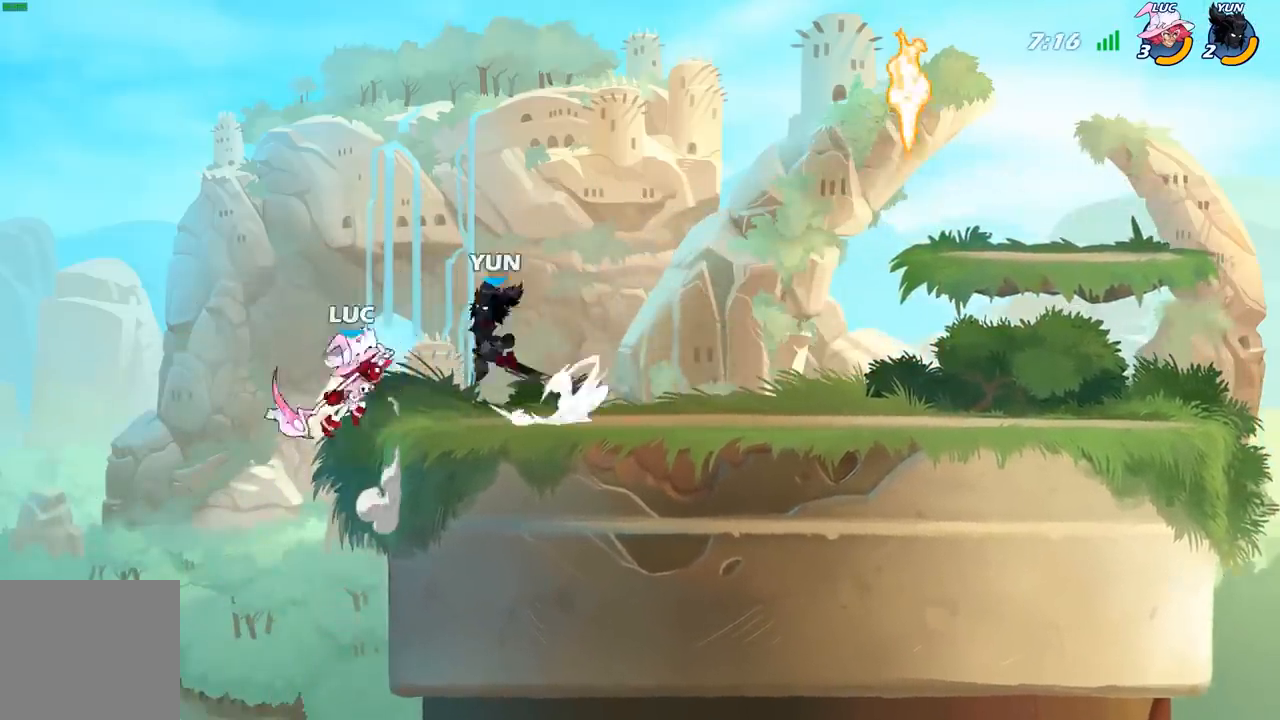
{"buttons": [], "left_stick": "up-right", "right_stick": "center", "events": [[33, "B", "up"]]}
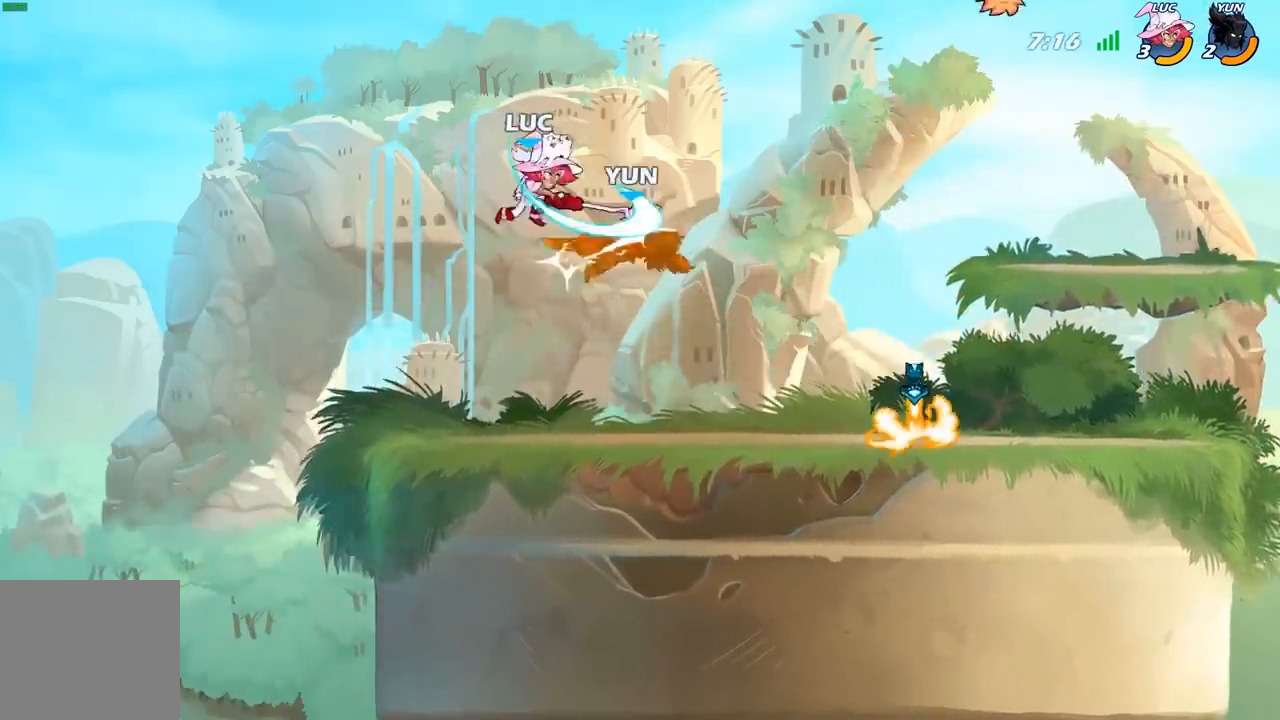
{"buttons": ["X"], "left_stick": "down-right", "right_stick": "center", "events": [[150, "left_stick", "down"], [250, "left_stick", "down-right"], [450, "X", "down"]]}
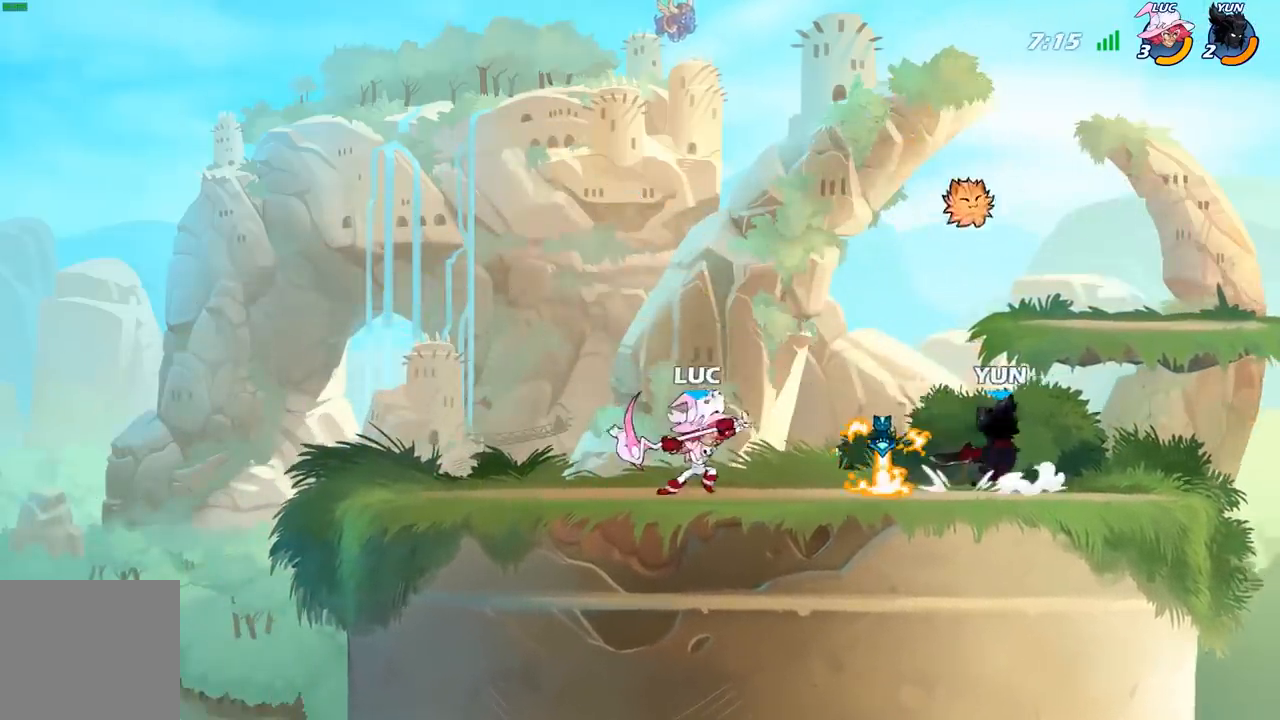
{"buttons": [], "left_stick": "right", "right_stick": "center", "events": [[50, "X", "up"], [200, "left_stick", "right"]]}
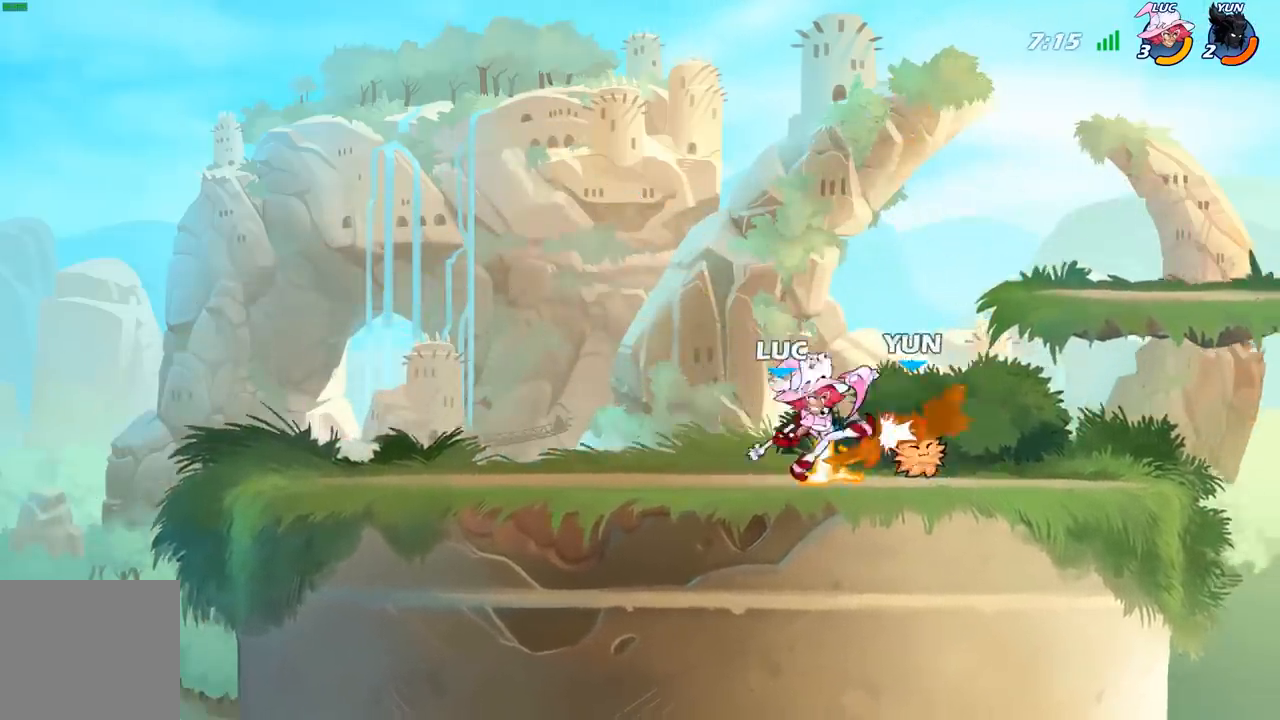
{"buttons": [], "left_stick": "right", "right_stick": "center", "events": [[233, "R2", "down"], [467, "R2", "up"]]}
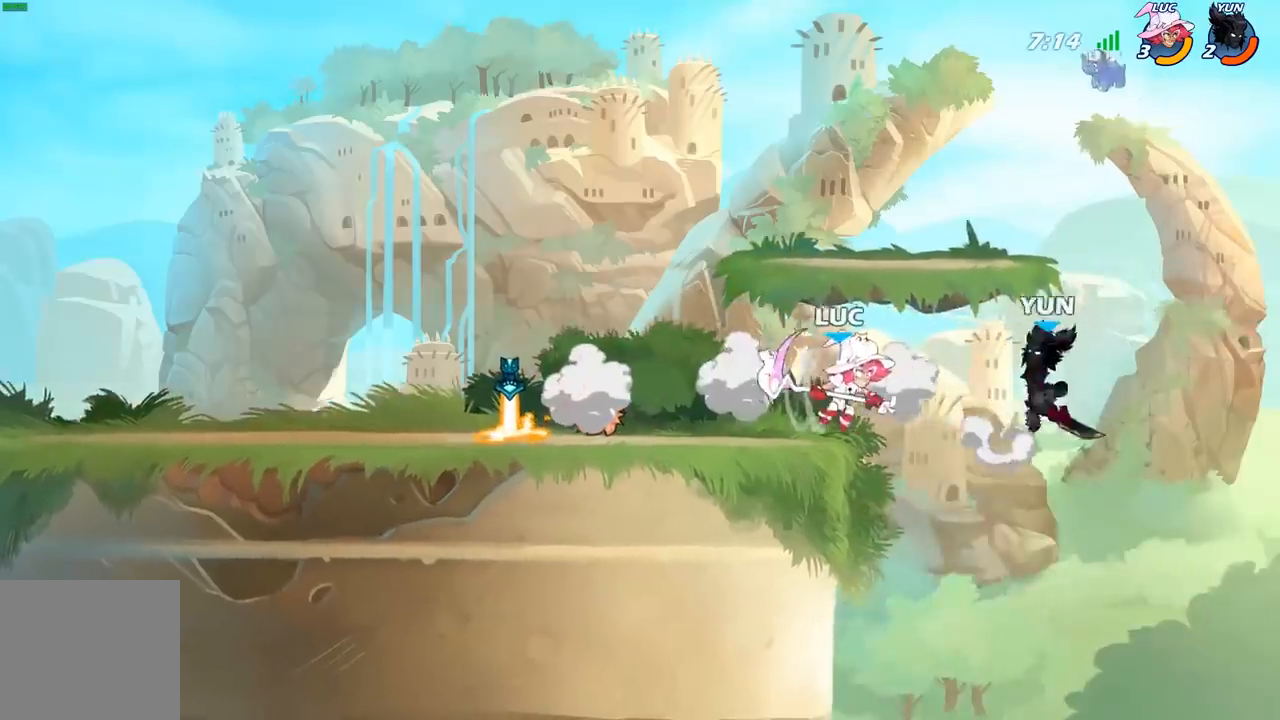
{"buttons": [], "left_stick": "center", "right_stick": "center", "events": [[83, "left_stick", "down-left"], [133, "X", "down"], [233, "X", "up"], [283, "left_stick", "center"]]}
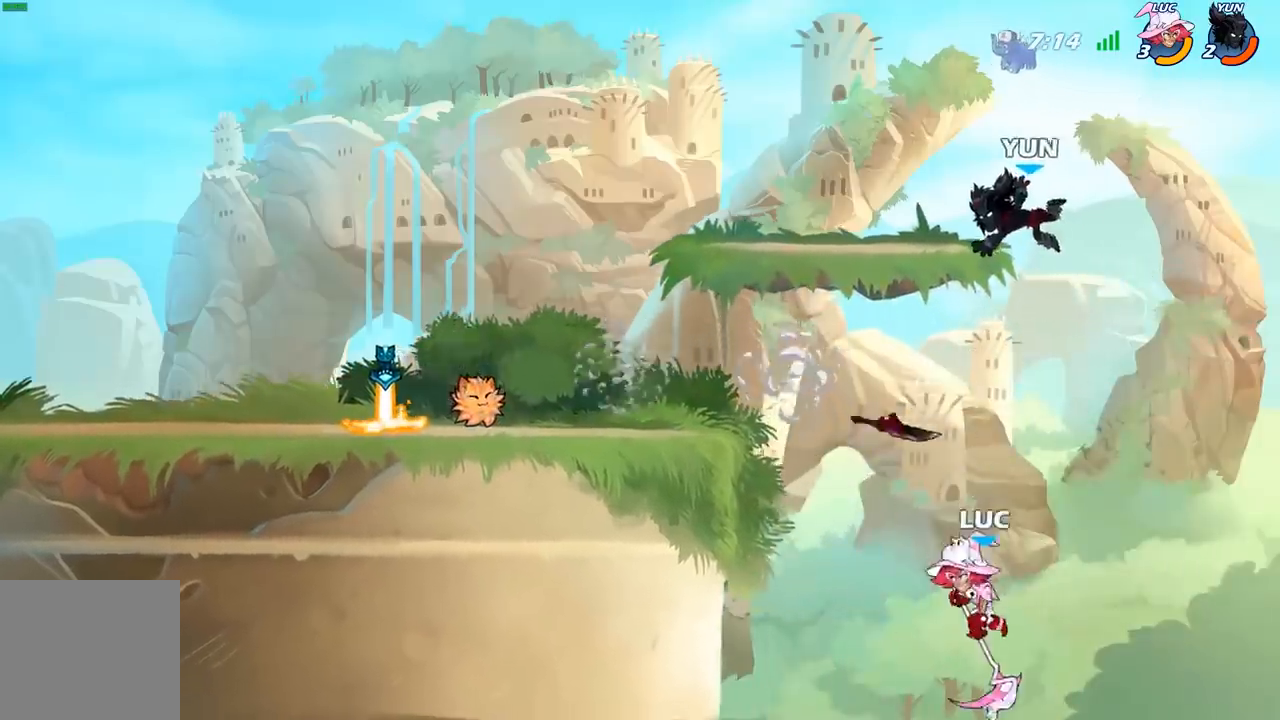
{"buttons": [], "left_stick": "up-right", "right_stick": "center", "events": [[183, "A", "down"], [183, "left_stick", "up"], [267, "X", "down"], [300, "A", "up"], [300, "right_stick", "left"], [350, "X", "up"], [350, "right_stick", "center"], [400, "left_stick", "up-right"]]}
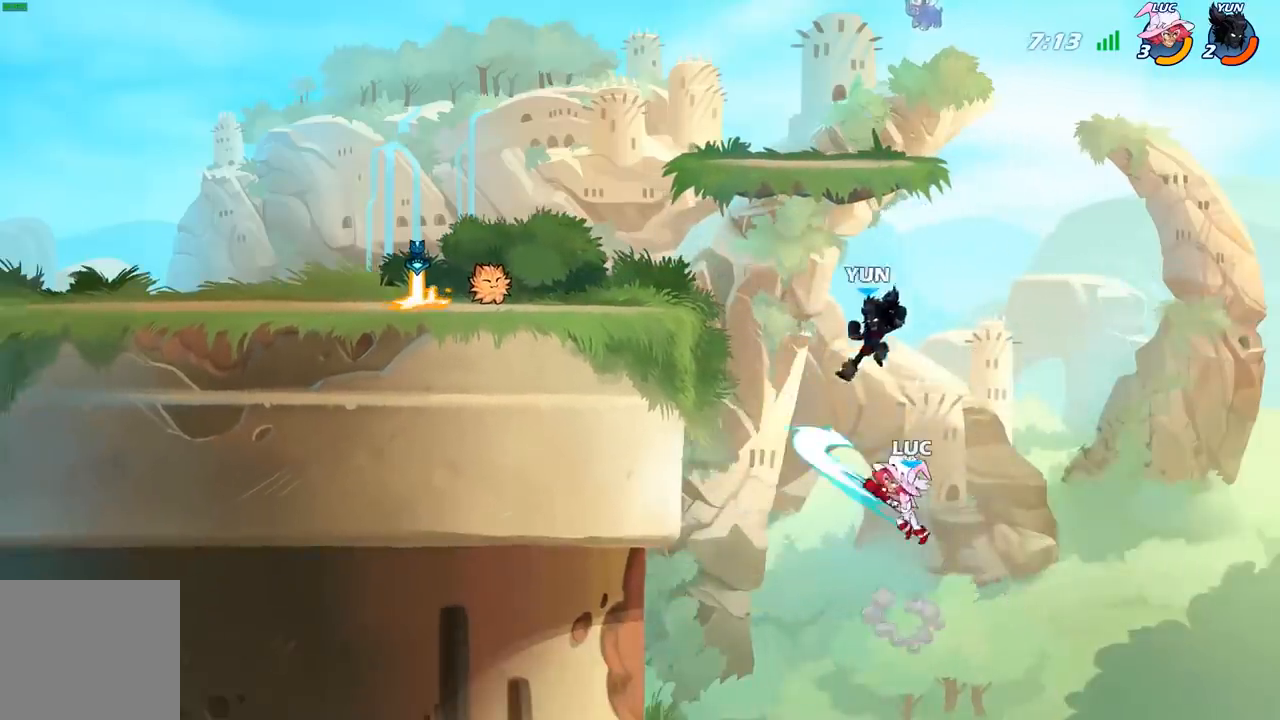
{"buttons": ["A"], "left_stick": "up-left", "right_stick": "center", "events": [[317, "left_stick", "up-left"], [500, "A", "down"]]}
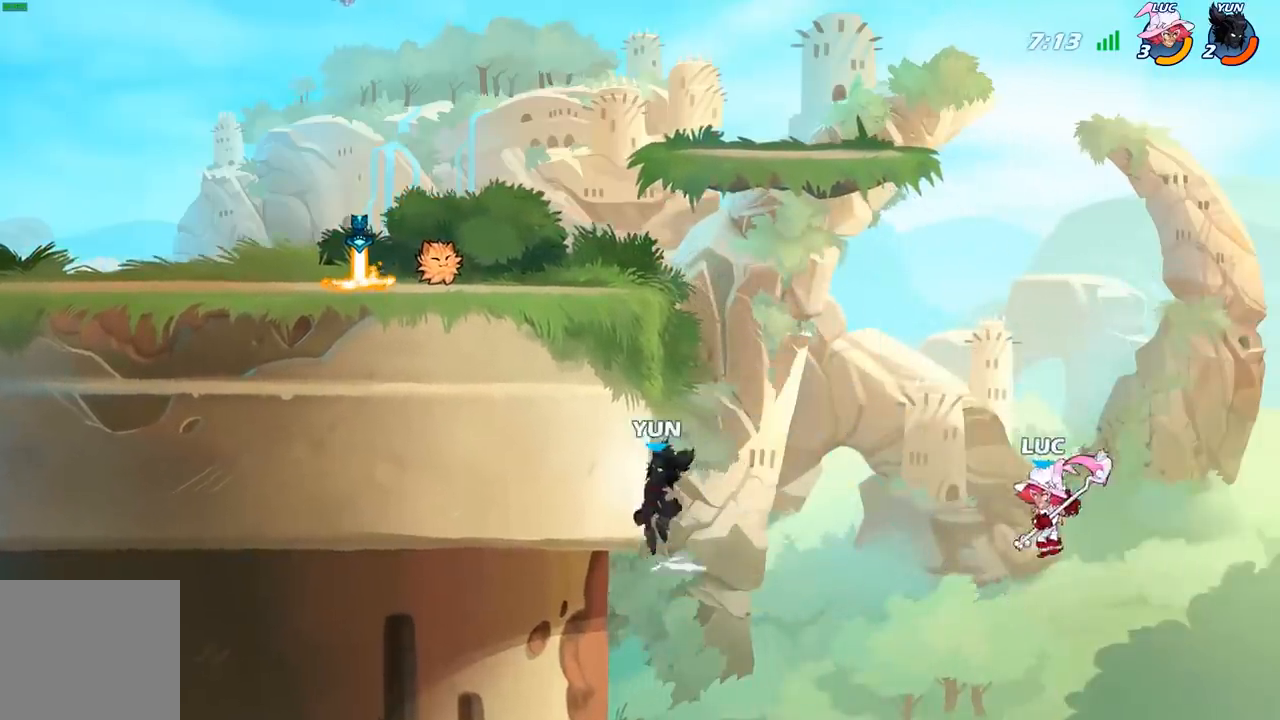
{"buttons": [], "left_stick": "up-left", "right_stick": "center", "events": [[200, "A", "up"], [383, "B", "down"], [500, "B", "up"]]}
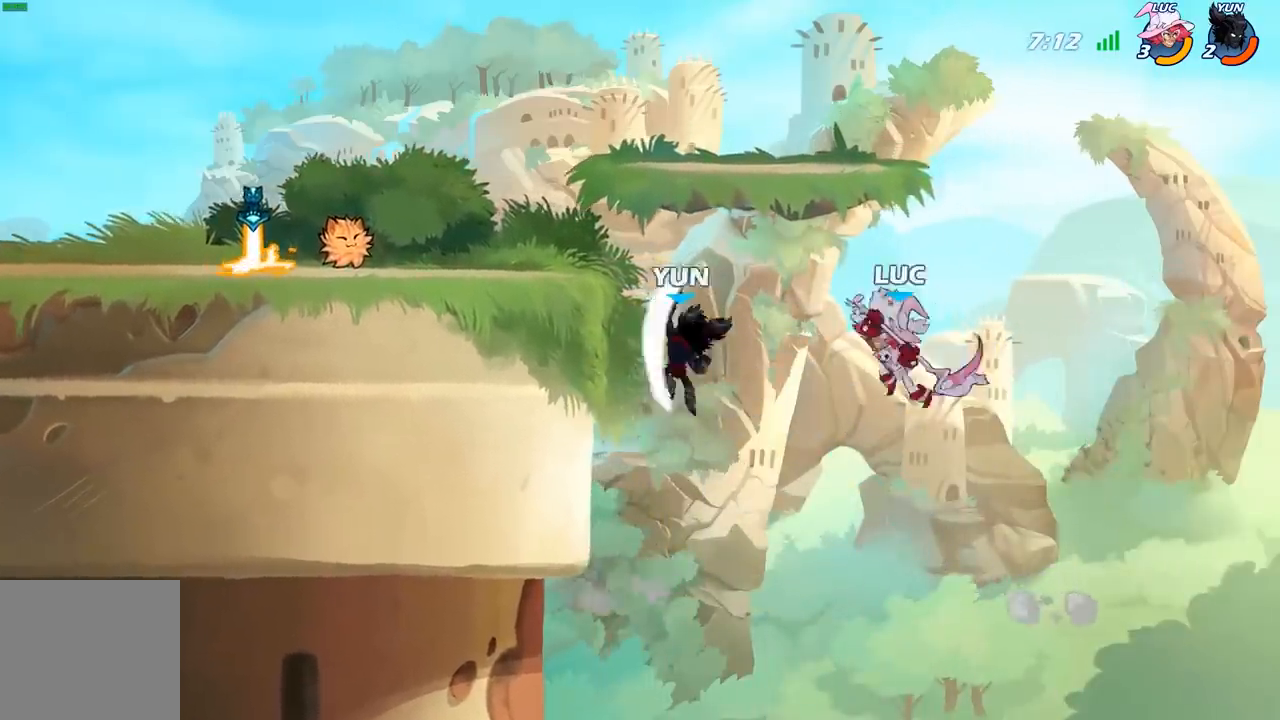
{"buttons": [], "left_stick": "right", "right_stick": "center", "events": [[483, "left_stick", "right"]]}
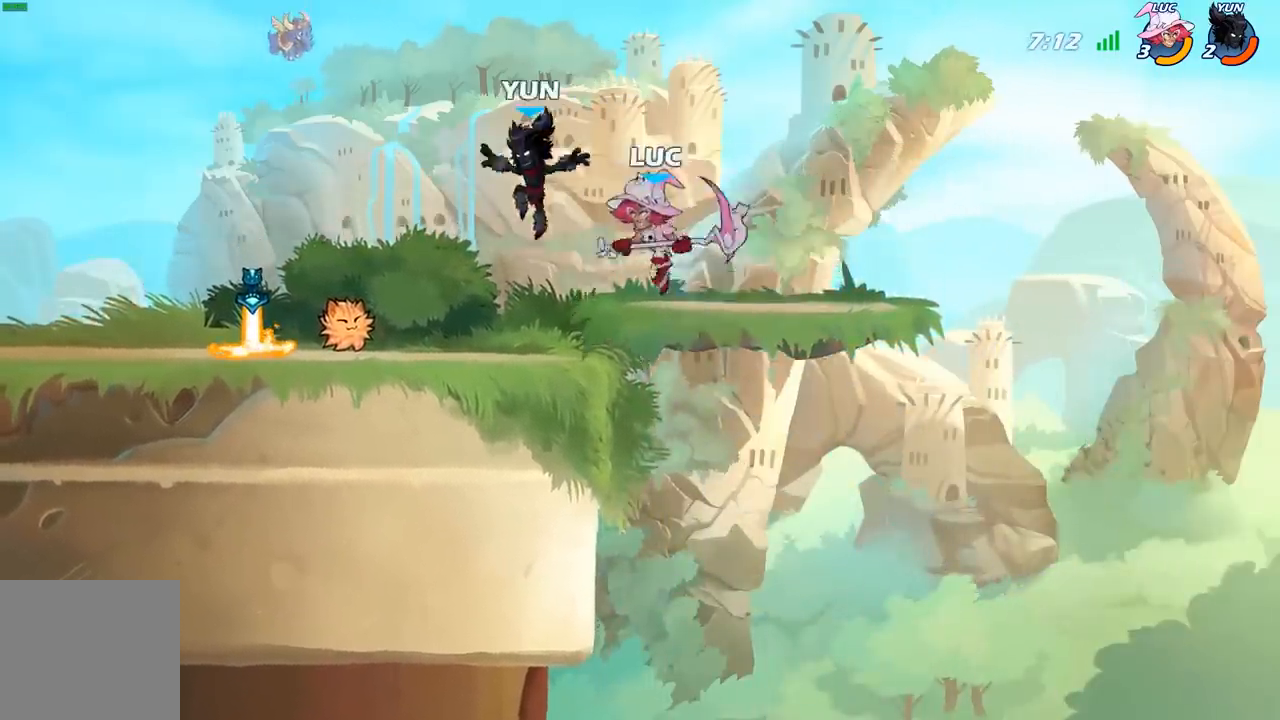
{"buttons": [], "left_stick": "left", "right_stick": "center", "events": [[117, "left_stick", "left"], [217, "X", "down"], [317, "X", "up"]]}
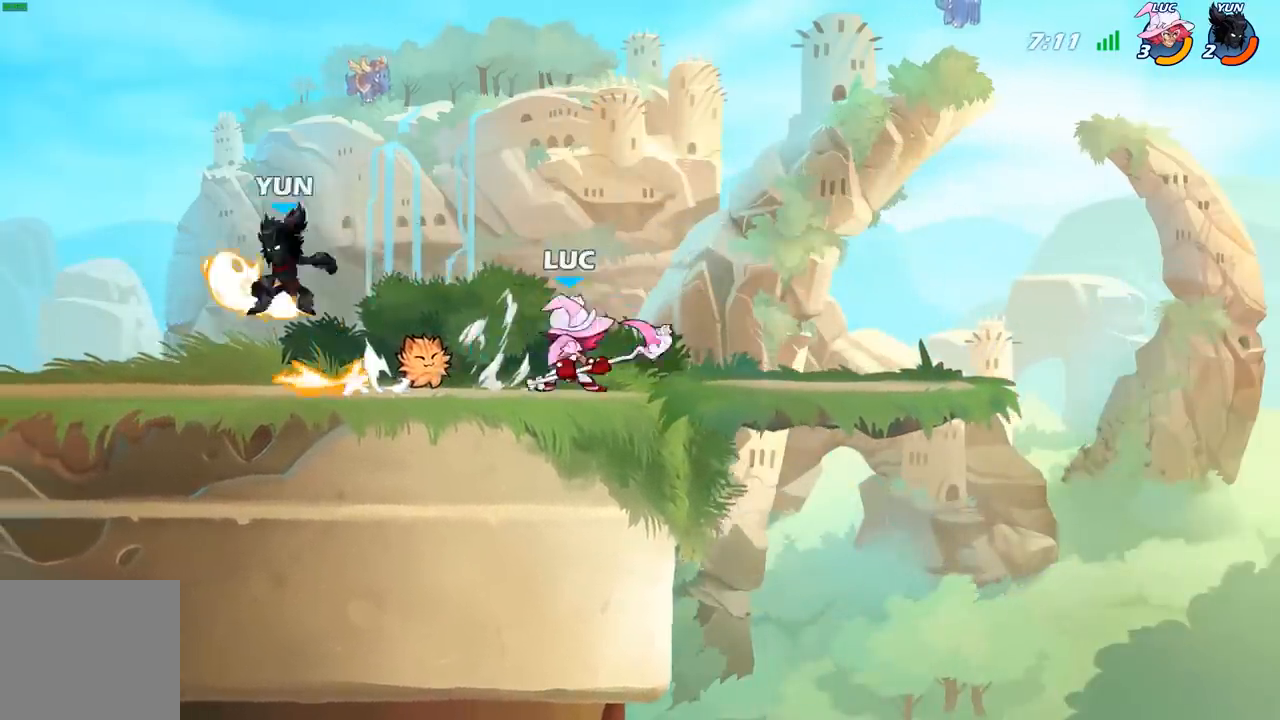
{"buttons": [], "left_stick": "down", "right_stick": "center", "events": [[117, "left_stick", "right"], [200, "left_stick", "center"], [300, "left_stick", "left"], [350, "X", "down"], [400, "left_stick", "down"], [417, "X", "up"]]}
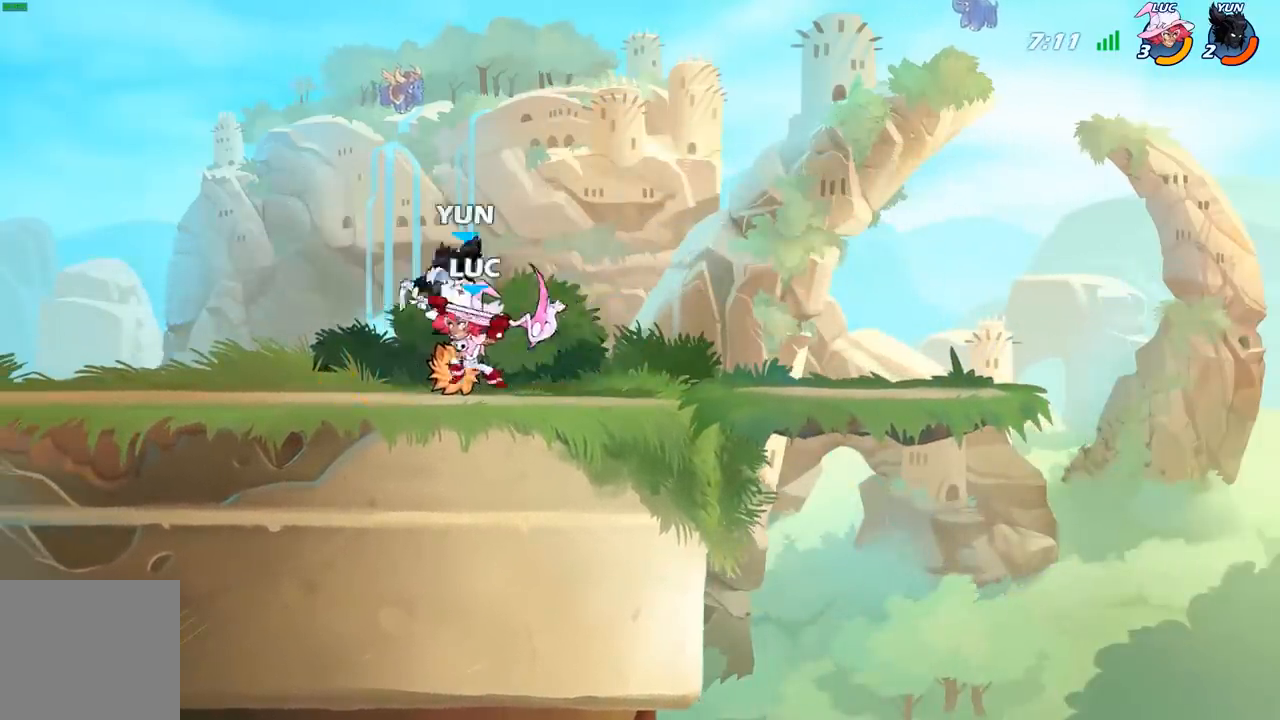
{"buttons": ["A"], "left_stick": "up-right", "right_stick": "center", "events": [[17, "left_stick", "center"], [467, "left_stick", "up-right"], [483, "A", "down"]]}
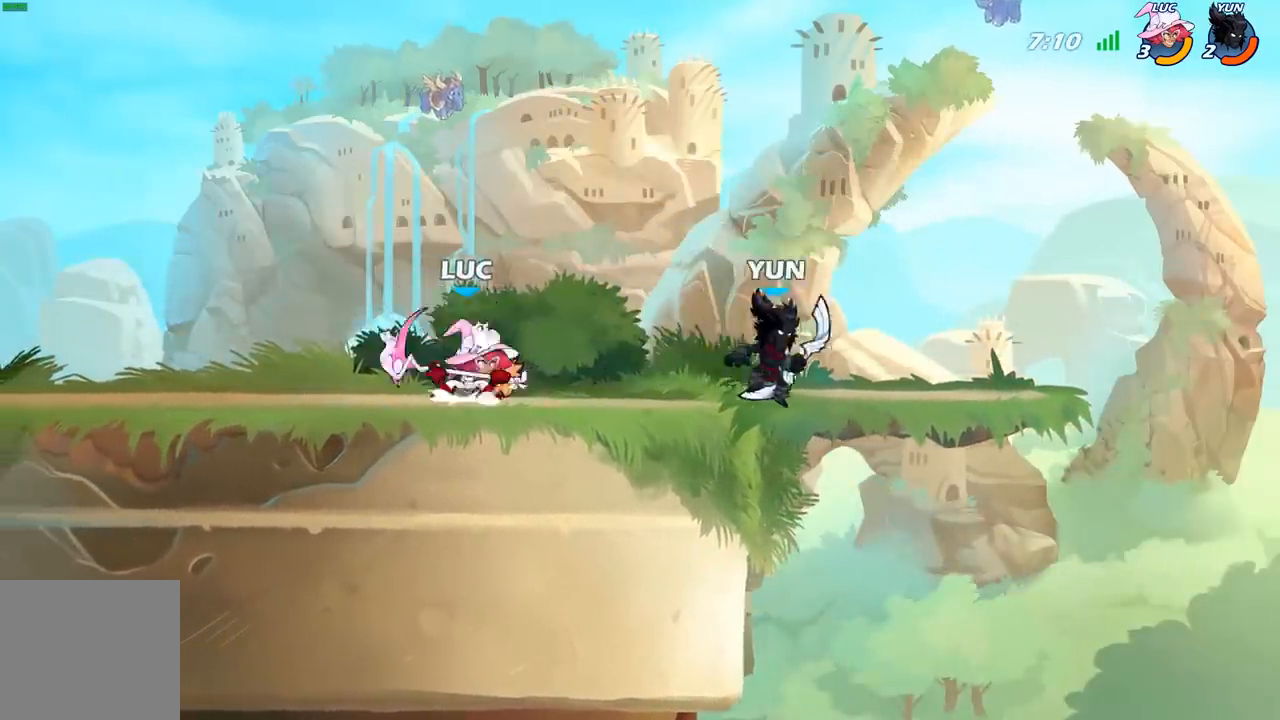
{"buttons": ["X"], "left_stick": "down-left", "right_stick": "center", "events": [[117, "A", "up"], [233, "left_stick", "center"], [333, "left_stick", "left"], [383, "left_stick", "down-left"], [483, "X", "down"]]}
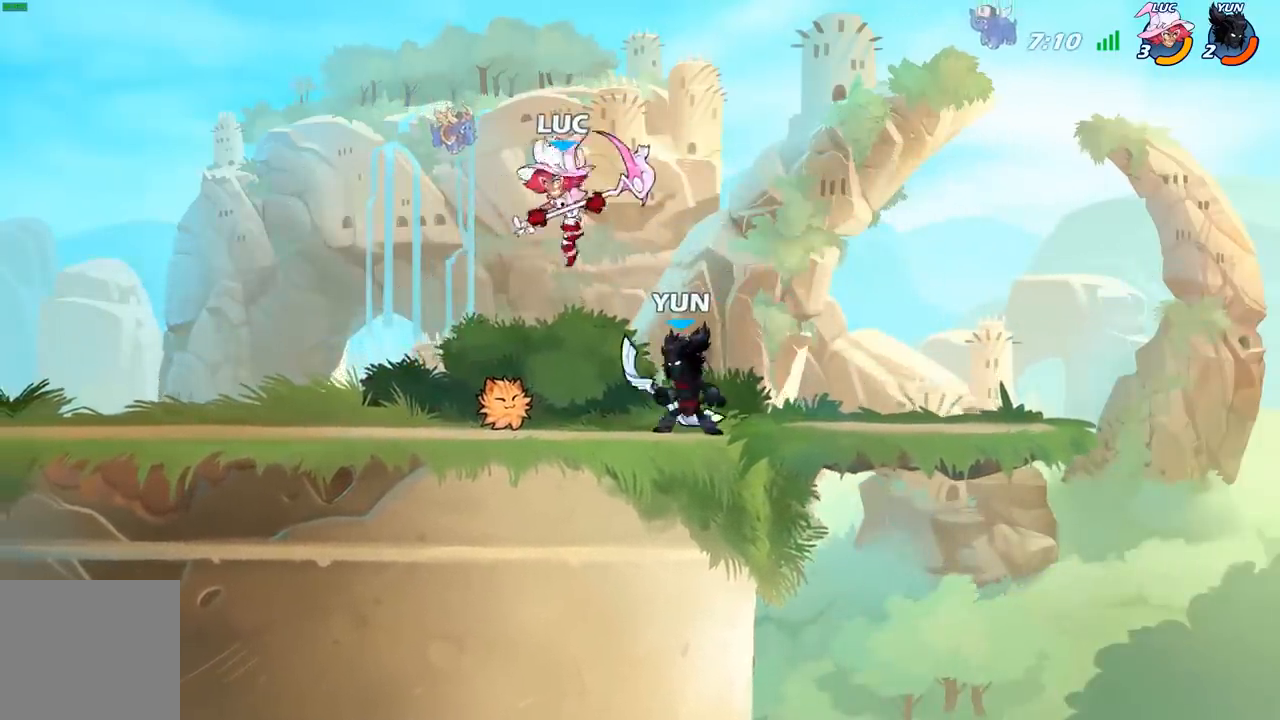
{"buttons": [], "left_stick": "up-left", "right_stick": "center", "events": [[33, "left_stick", "right"], [83, "X", "up"], [500, "left_stick", "up-left"]]}
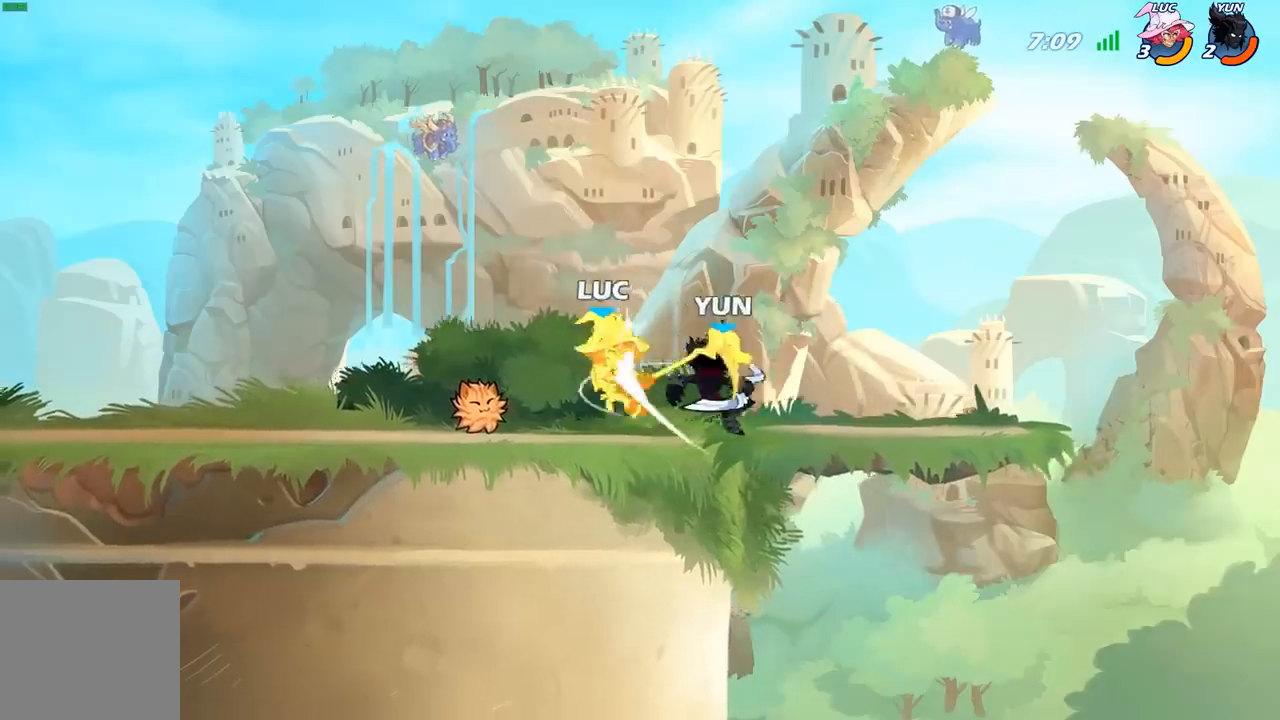
{"buttons": [], "left_stick": "center", "right_stick": "center", "events": [[33, "A", "down"], [150, "A", "up"], [167, "left_stick", "center"]]}
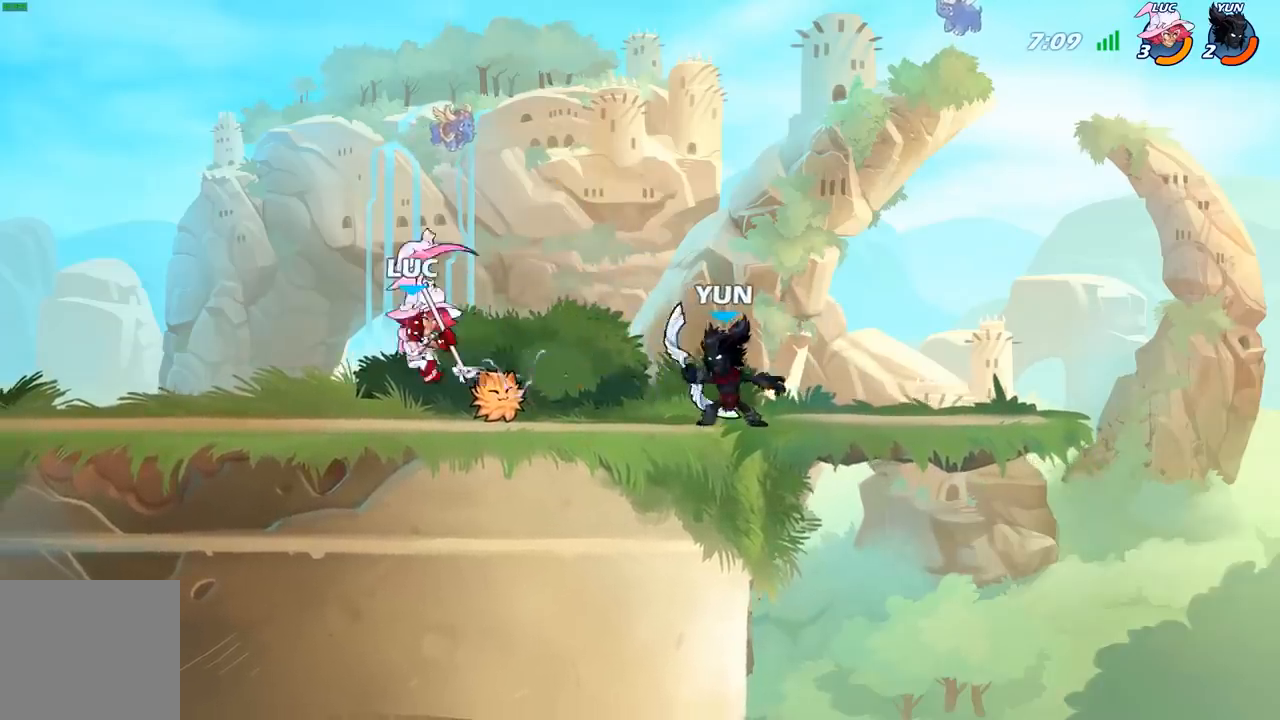
{"buttons": [], "left_stick": "center", "right_stick": "center", "events": [[117, "R2", "down"], [233, "left_stick", "down"], [283, "B", "down"], [317, "R2", "up"], [367, "B", "up"], [400, "left_stick", "center"]]}
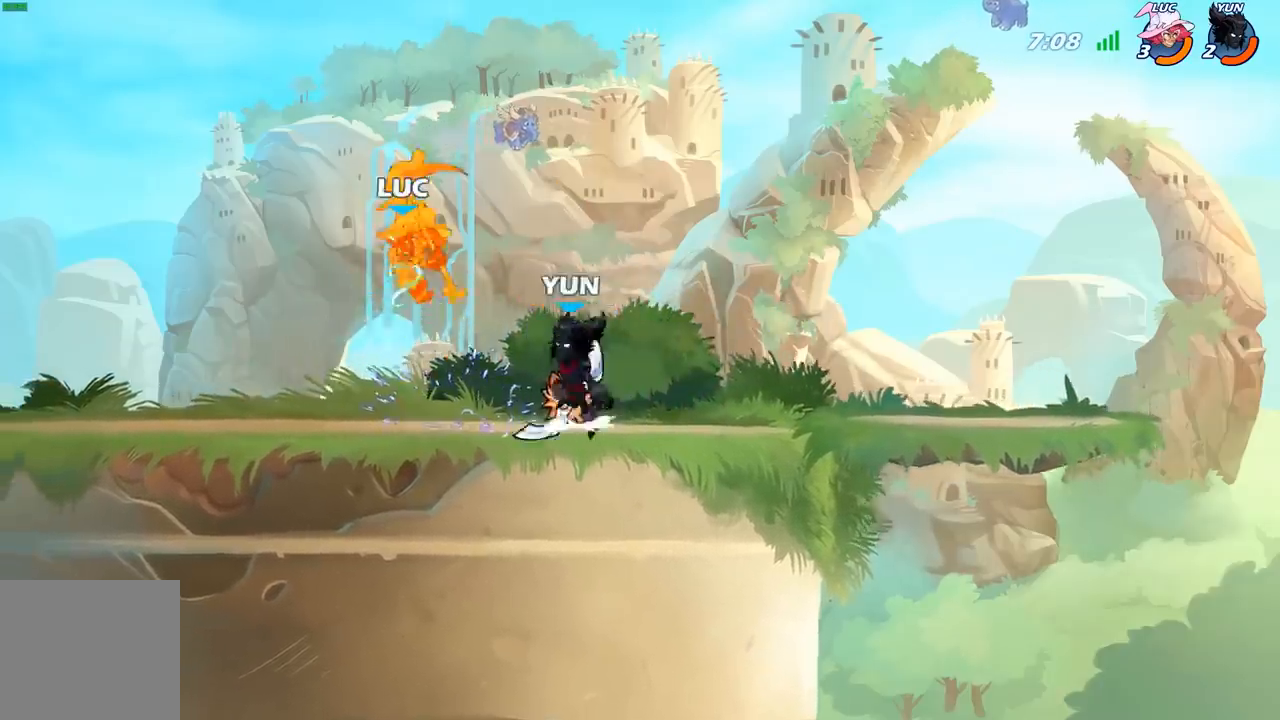
{"buttons": [], "left_stick": "center", "right_stick": "center", "events": [[133, "A", "down"], [150, "left_stick", "up-left"], [283, "A", "up"], [467, "left_stick", "center"]]}
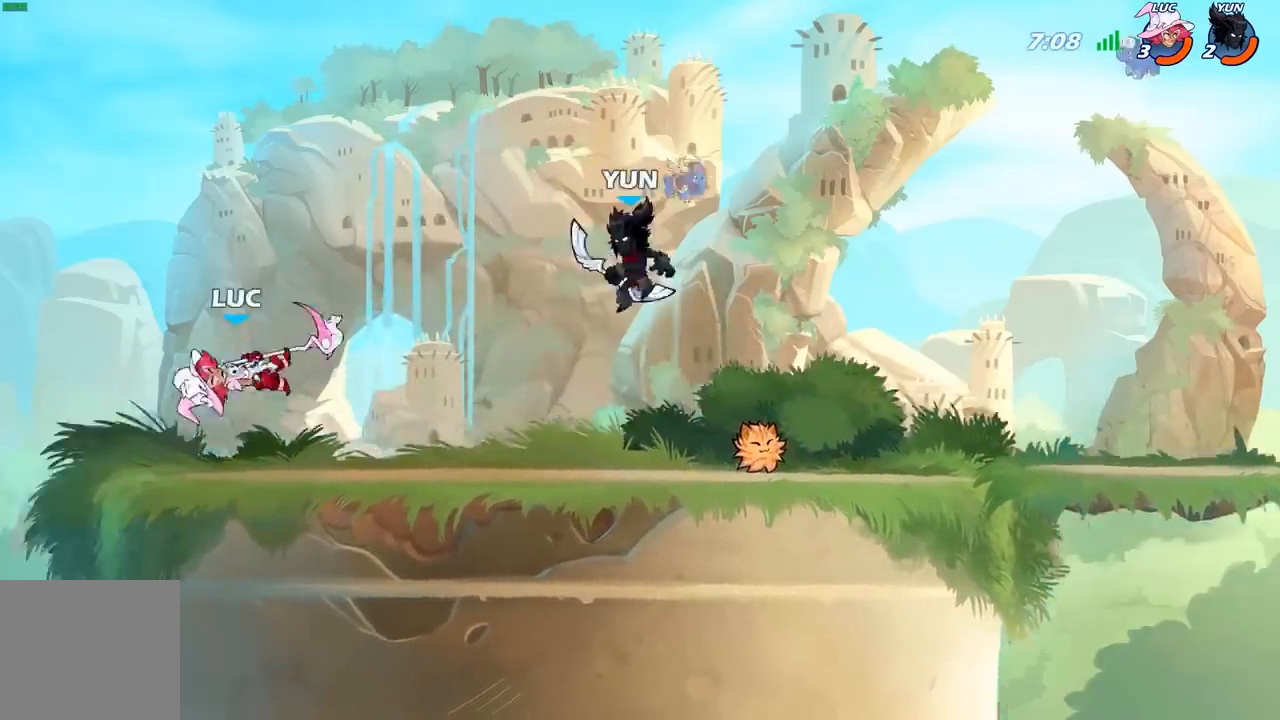
{"buttons": [], "left_stick": "down", "right_stick": "center", "events": [[200, "left_stick", "right"], [483, "left_stick", "down"]]}
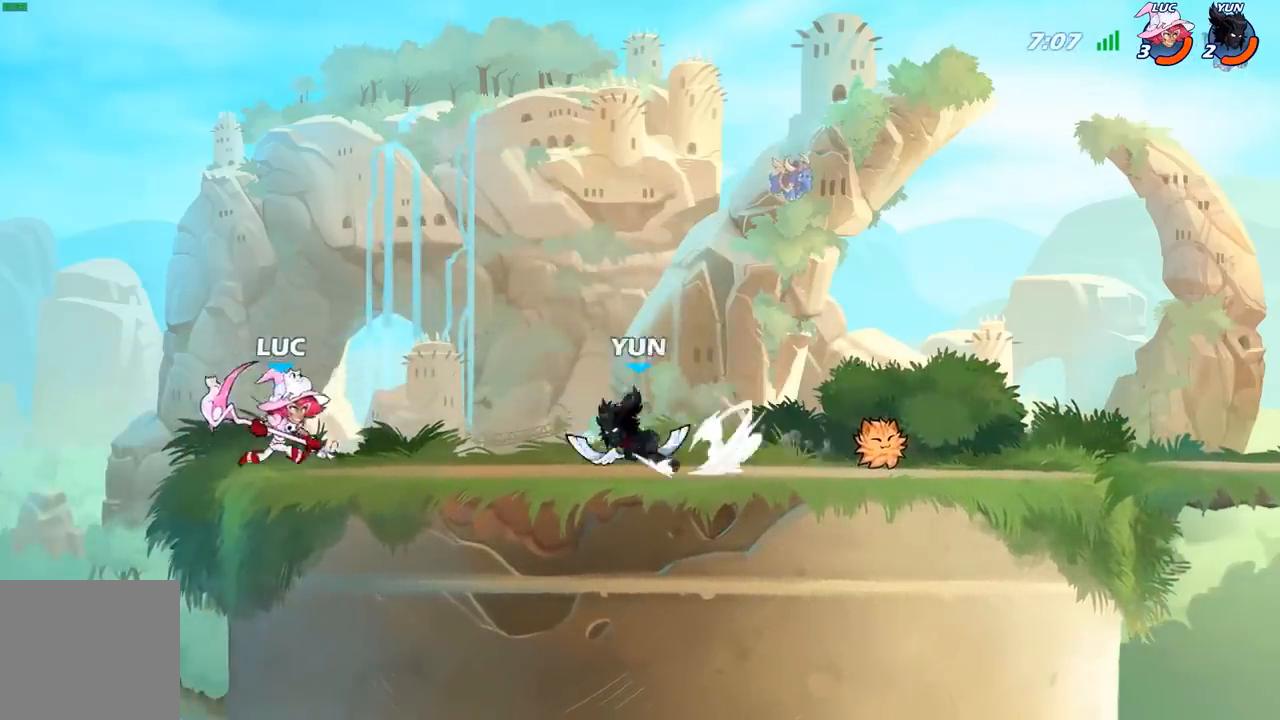
{"buttons": [], "left_stick": "center", "right_stick": "center", "events": [[50, "B", "down"], [117, "B", "up"], [167, "left_stick", "center"]]}
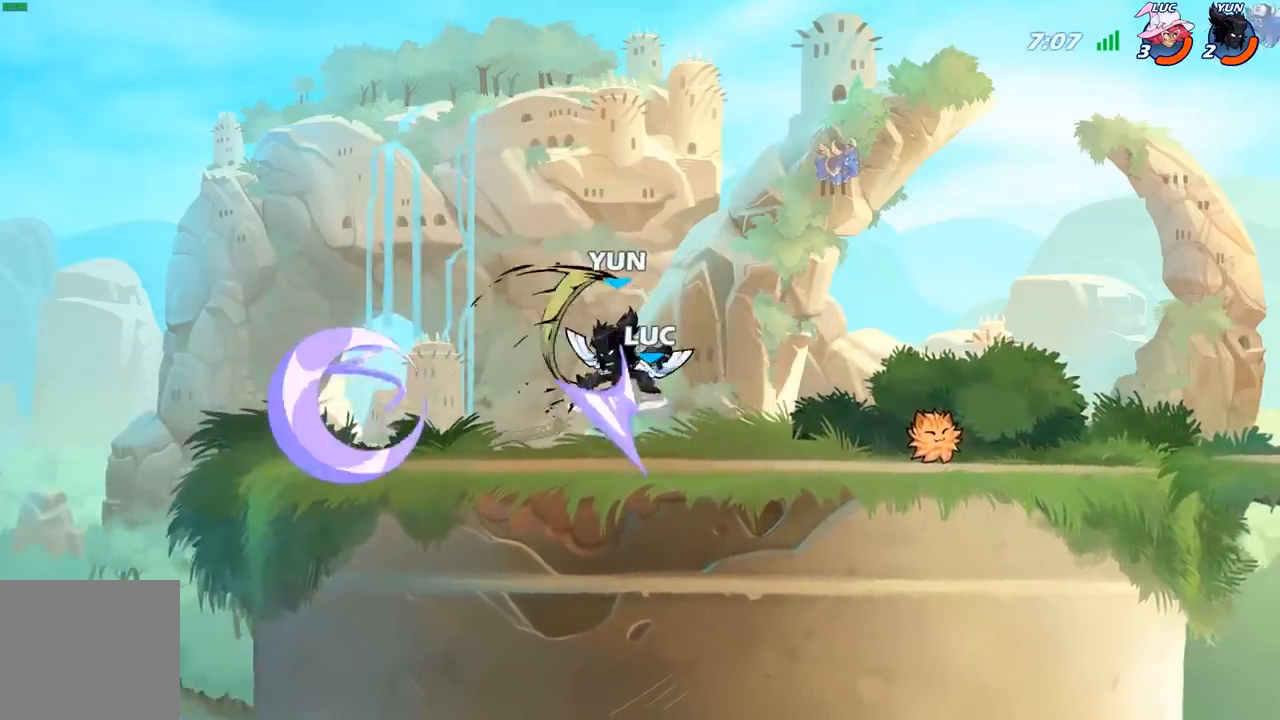
{"buttons": [], "left_stick": "center", "right_stick": "center", "events": []}
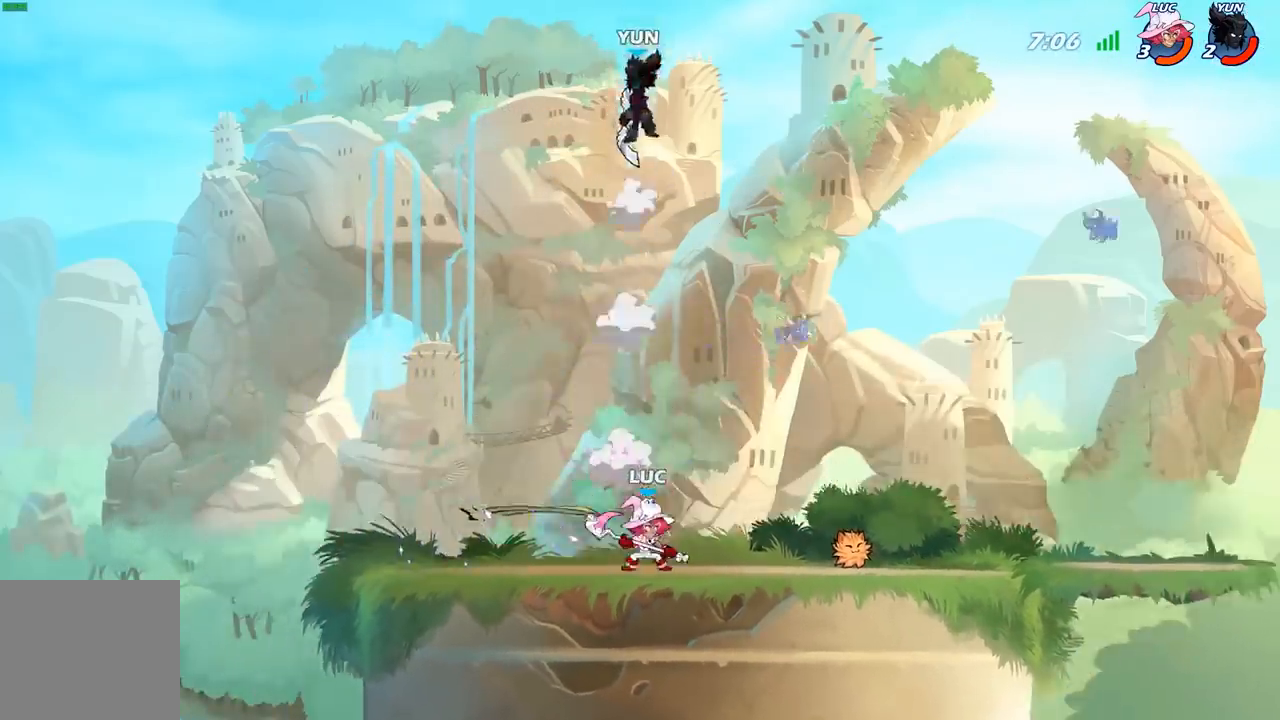
{"buttons": ["B", "R2"], "left_stick": "center", "right_stick": "center", "events": [[83, "A", "down"], [150, "left_stick", "up-left"], [217, "A", "up"], [217, "left_stick", "center"], [367, "R2", "down"], [400, "B", "down"]]}
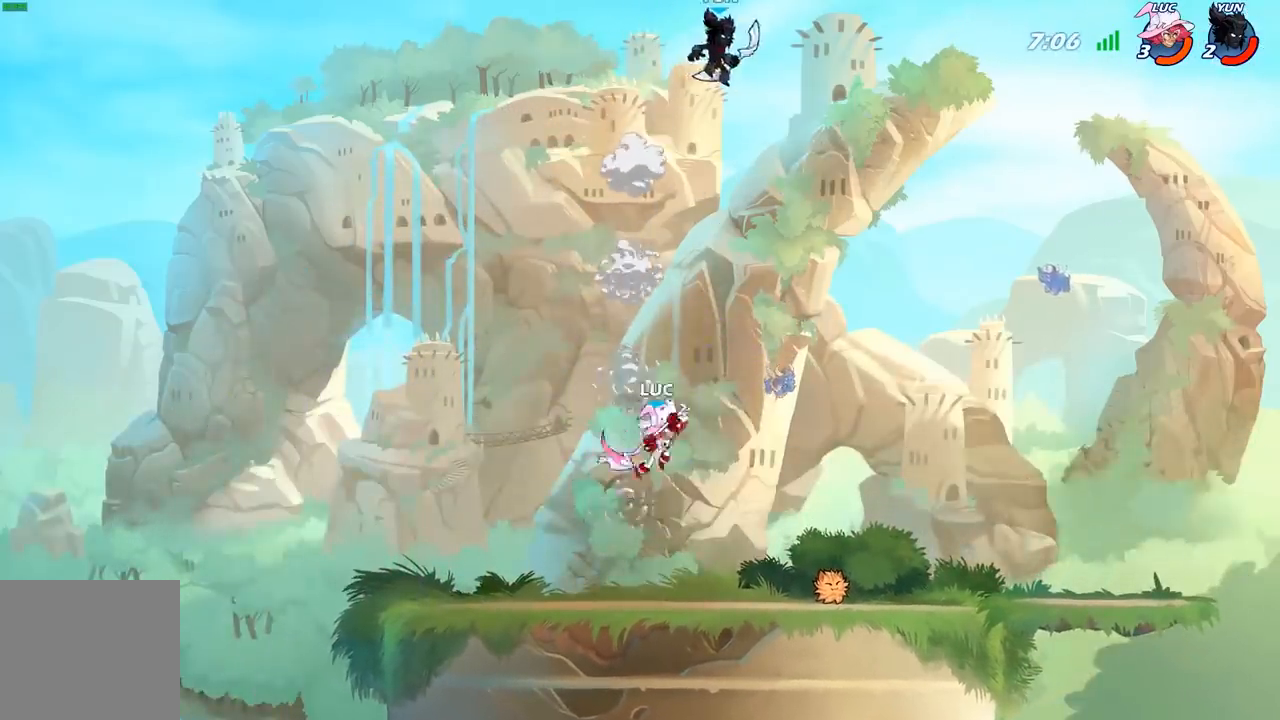
{"buttons": [], "left_stick": "right", "right_stick": "center", "events": [[350, "B", "up"], [367, "R2", "up"], [400, "left_stick", "right"]]}
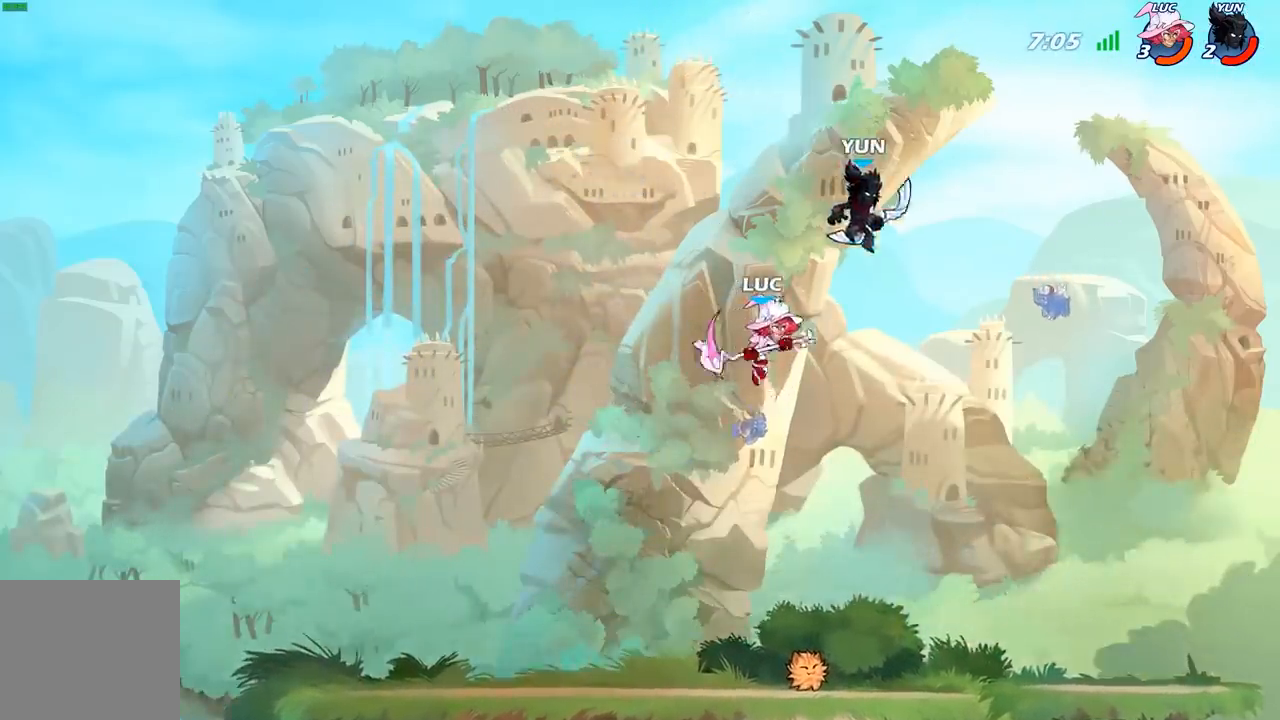
{"buttons": [], "left_stick": "up-left", "right_stick": "center", "events": [[50, "left_stick", "down"], [167, "X", "down"], [200, "left_stick", "up-right"], [233, "X", "up"], [483, "left_stick", "up-left"]]}
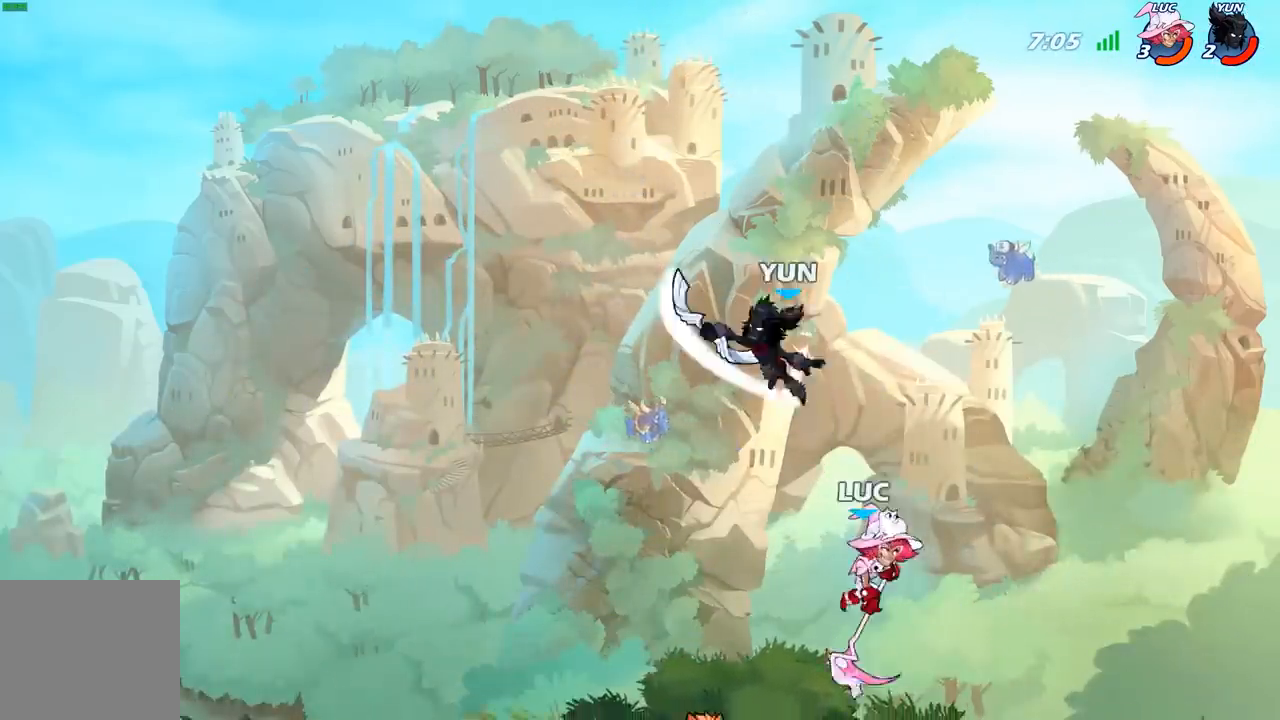
{"buttons": ["A"], "left_stick": "up-left", "right_stick": "center", "events": [[200, "left_stick", "center"], [367, "left_stick", "up-left"], [500, "A", "down"]]}
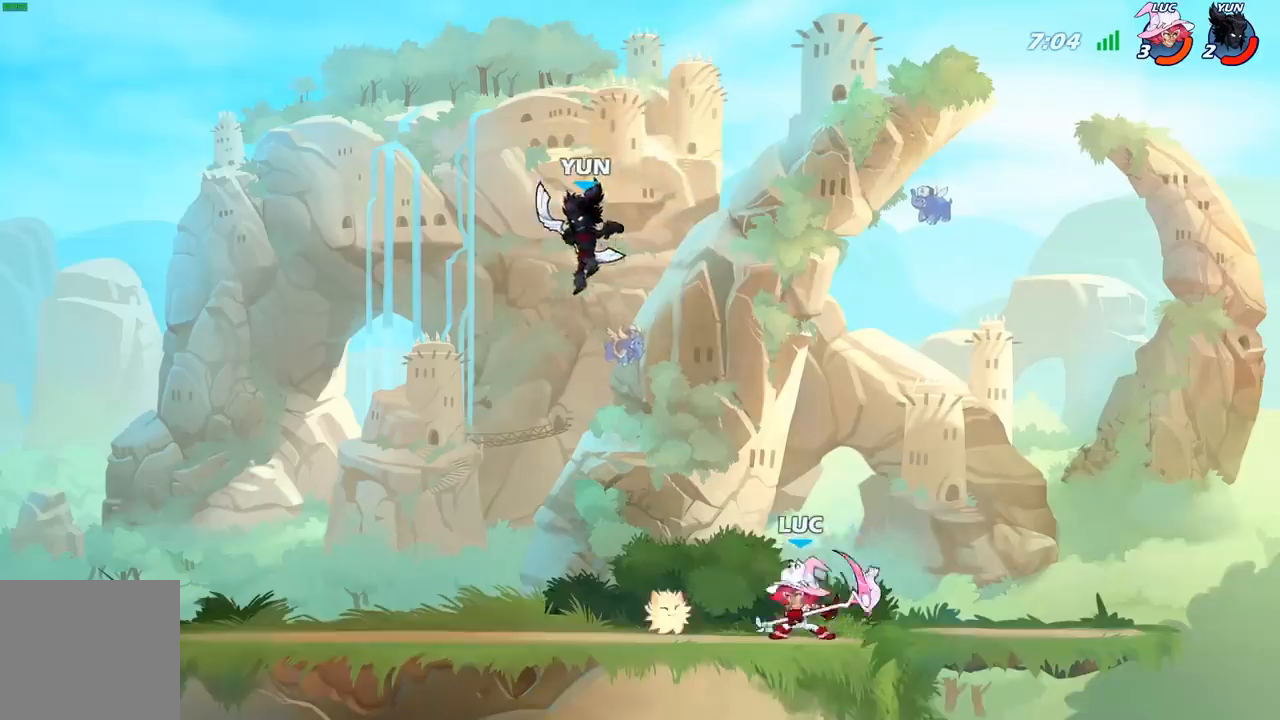
{"buttons": [], "left_stick": "right", "right_stick": "center", "events": [[67, "X", "down"], [83, "left_stick", "up"], [117, "A", "up"], [117, "X", "up"], [250, "left_stick", "up-right"], [350, "left_stick", "right"]]}
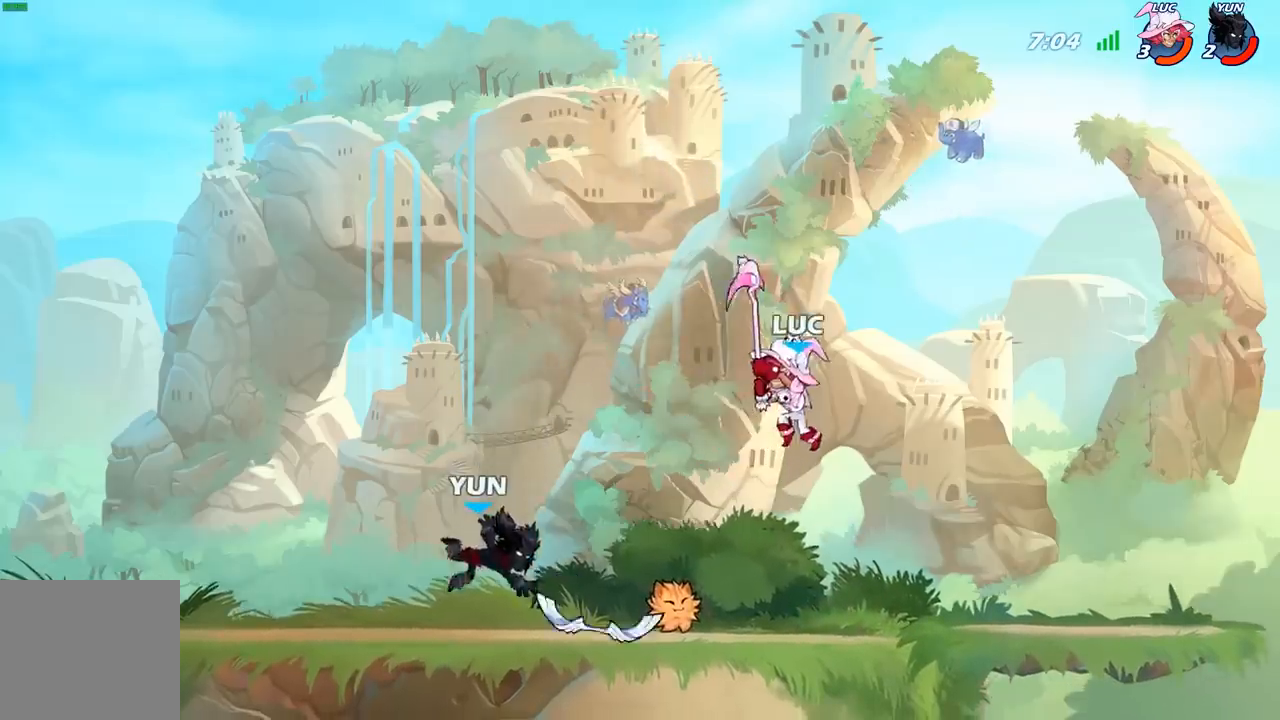
{"buttons": [], "left_stick": "left", "right_stick": "center", "events": [[117, "left_stick", "down-right"], [283, "left_stick", "down-left"], [333, "left_stick", "left"], [367, "X", "down"], [467, "X", "up"]]}
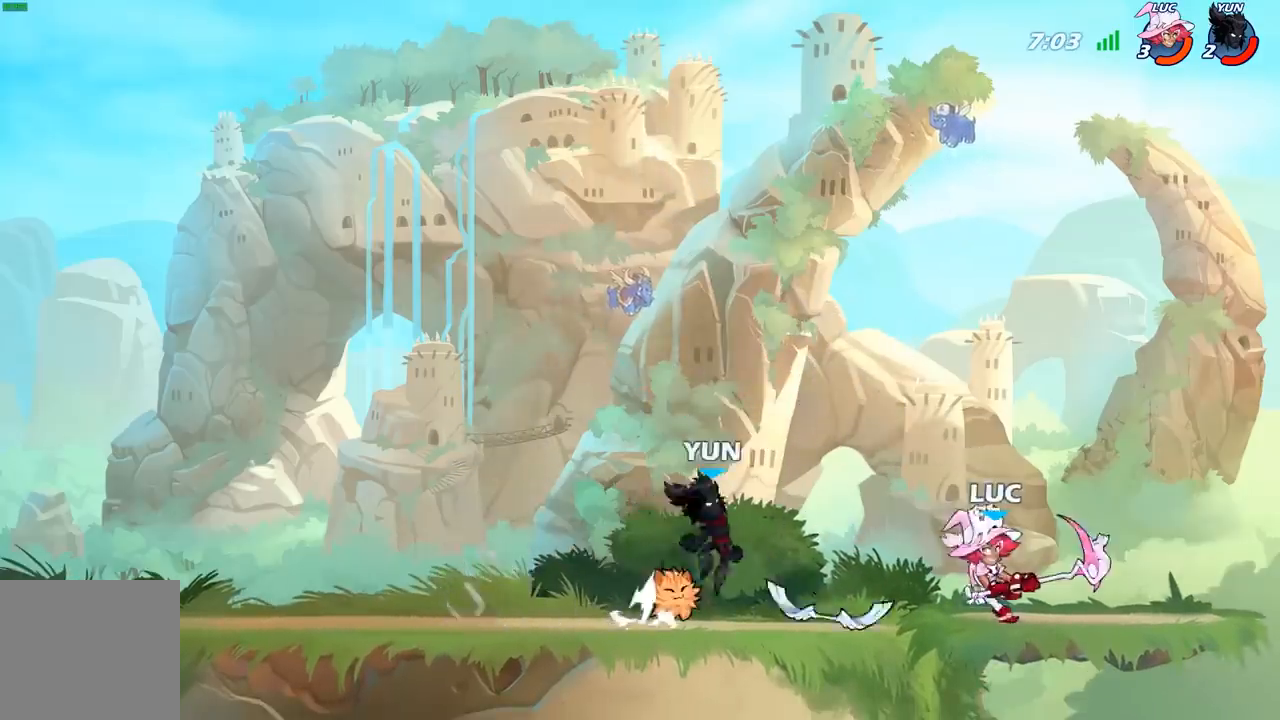
{"buttons": [], "left_stick": "left", "right_stick": "center", "events": []}
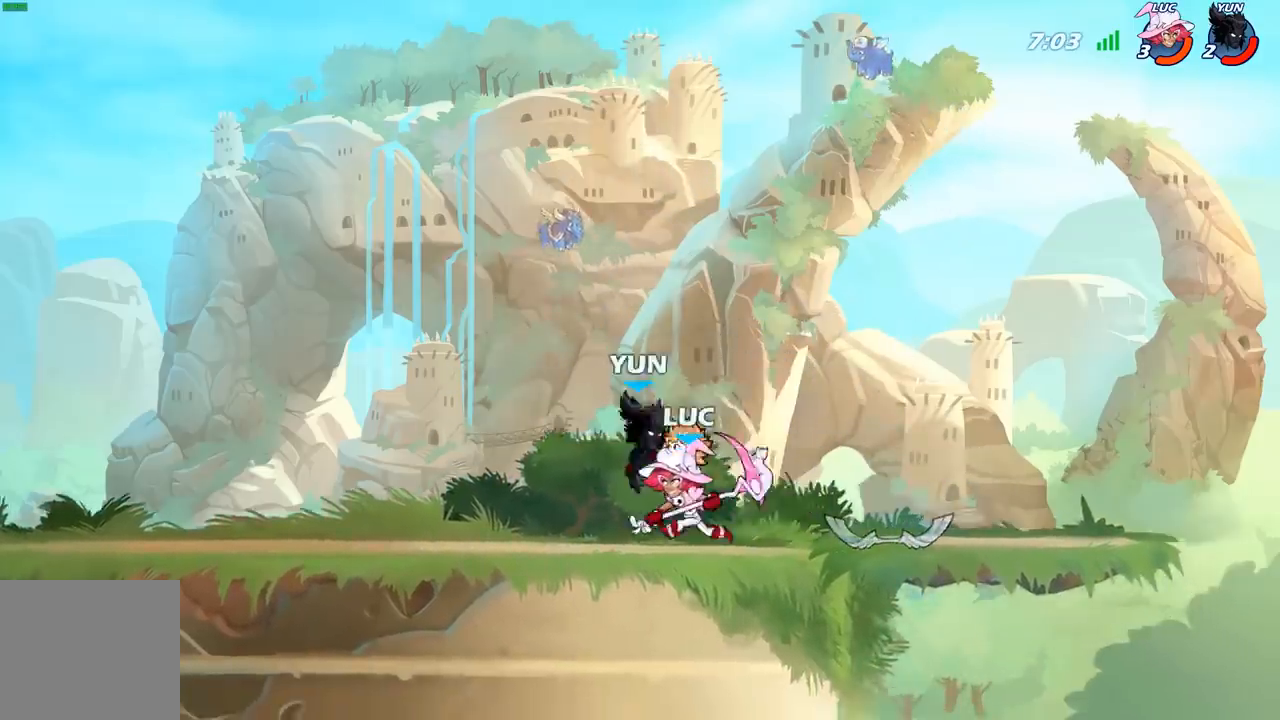
{"buttons": [], "left_stick": "center", "right_stick": "center", "events": [[83, "X", "down"], [83, "left_stick", "right"], [117, "X", "up"], [183, "left_stick", "center"]]}
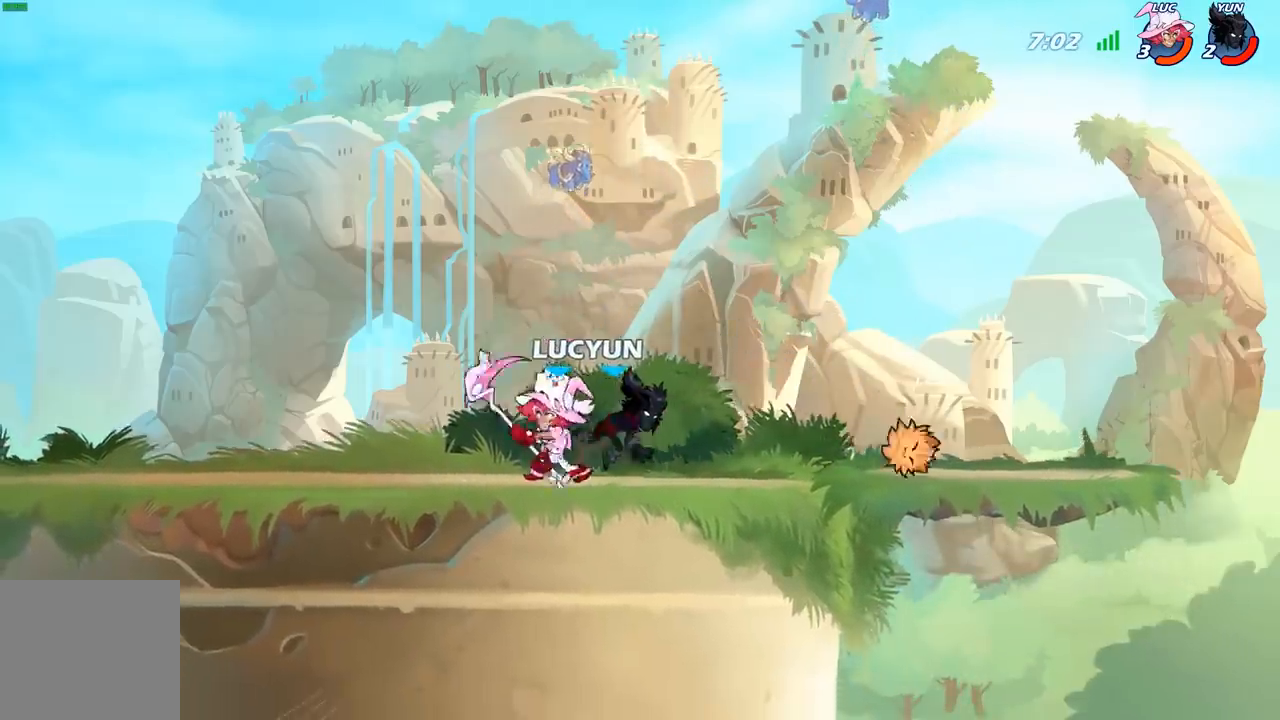
{"buttons": [], "left_stick": "right", "right_stick": "center", "events": [[67, "left_stick", "right"], [150, "X", "down"], [217, "X", "up"]]}